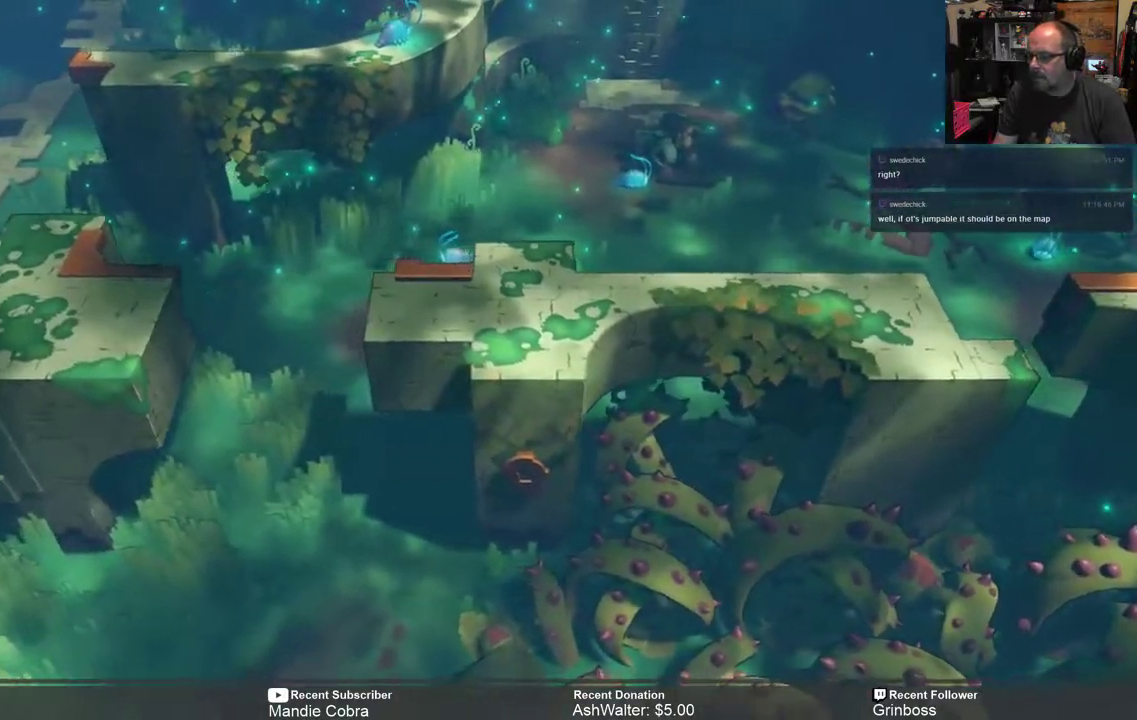
Gameplay with a controller (Xbox layout); each line is a JSON object with the inputs held at the frame after it. "events" lists button and stick changes between this image and that frame as [ms after this image, input, new state], when the widget could be followed in between.
{"buttons": ["R2"], "left_stick": "down", "right_stick": "center", "events": [[67, "left_stick", "down-left"], [367, "left_stick", "down"]]}
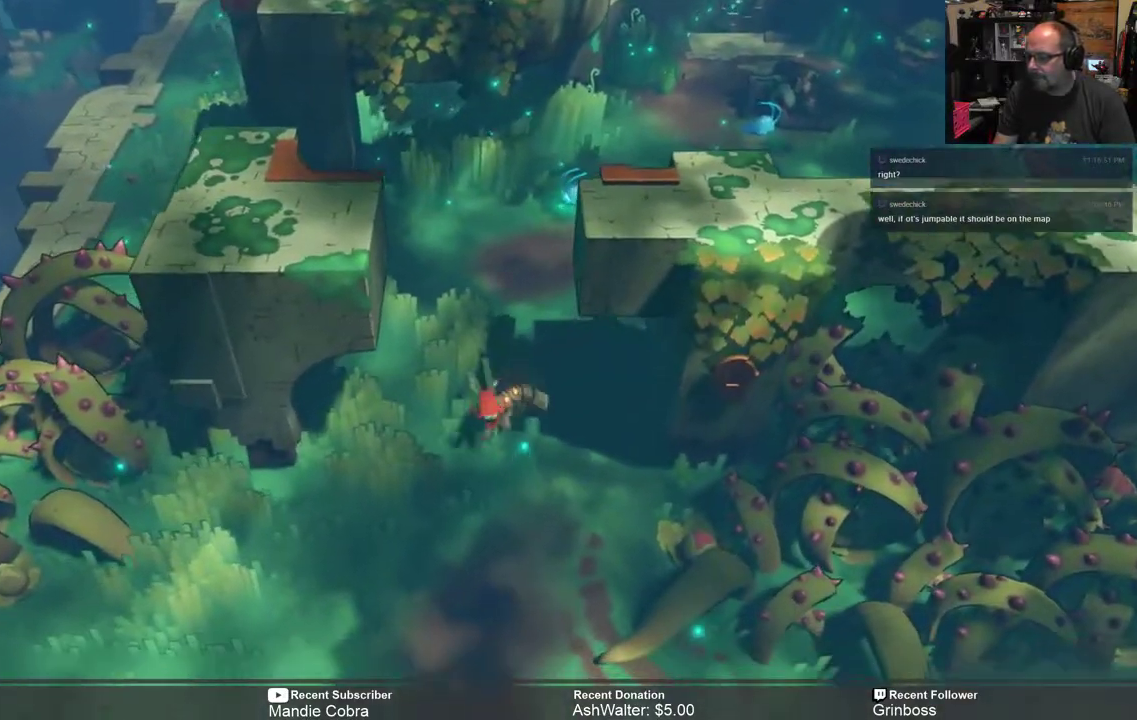
{"buttons": ["R2"], "left_stick": "down", "right_stick": "center", "events": []}
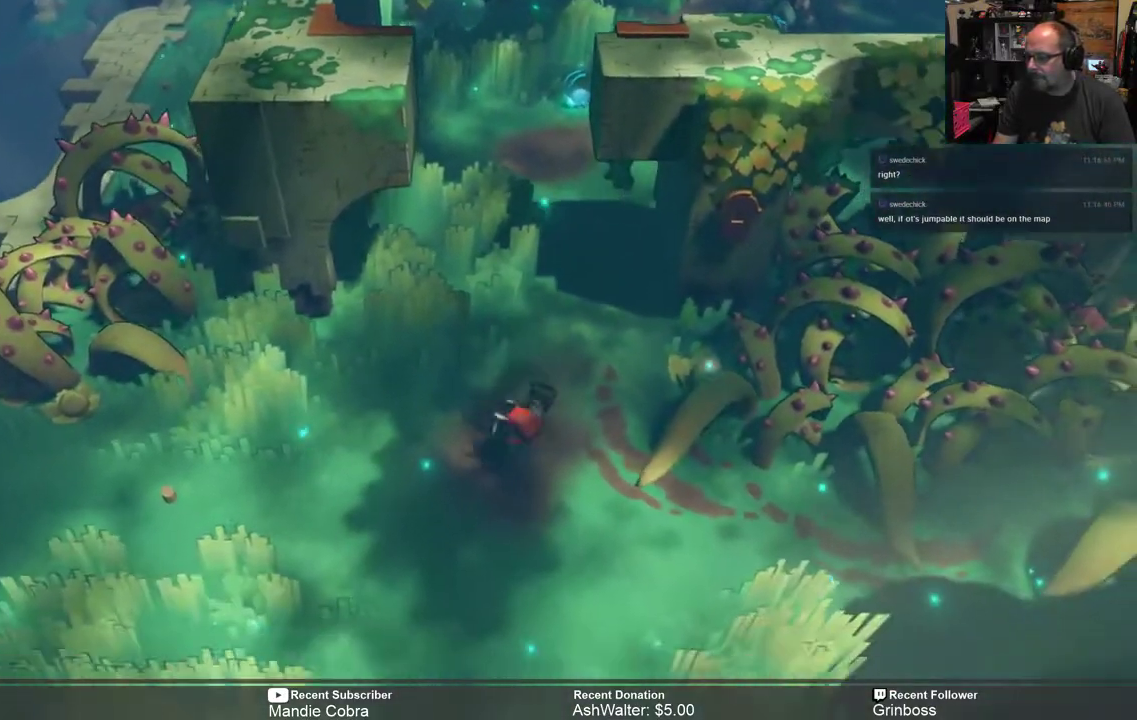
{"buttons": ["R2"], "left_stick": "down-right", "right_stick": "center", "events": [[317, "left_stick", "down-right"]]}
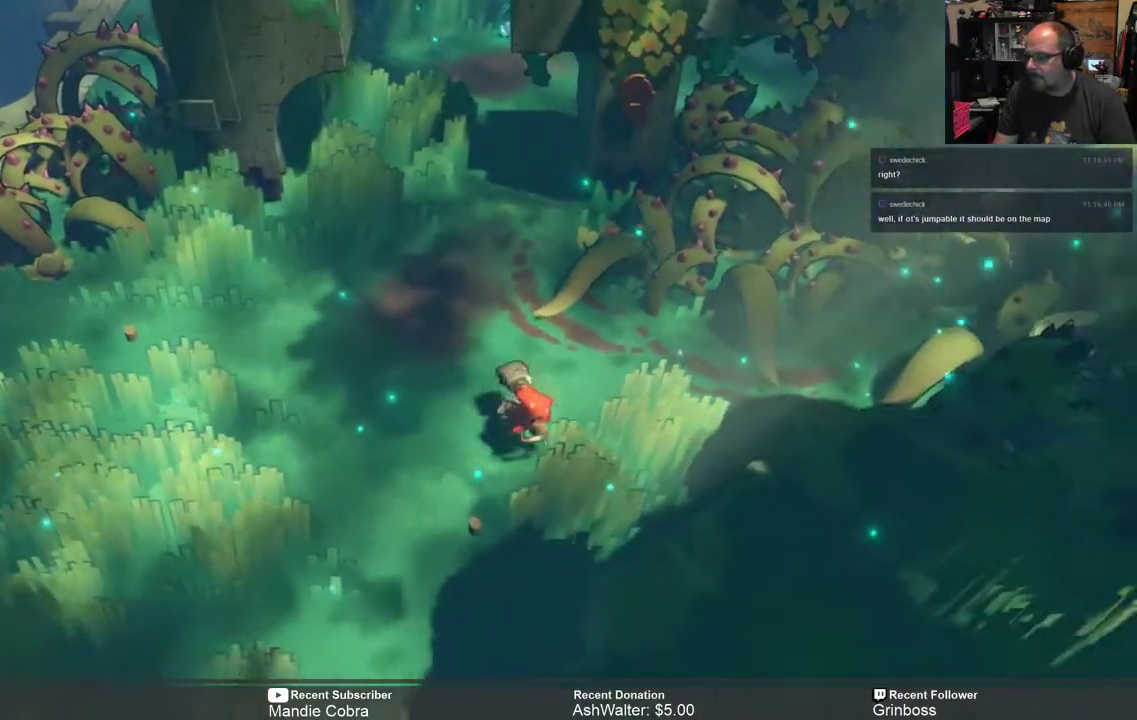
{"buttons": ["R2"], "left_stick": "down-right", "right_stick": "center", "events": []}
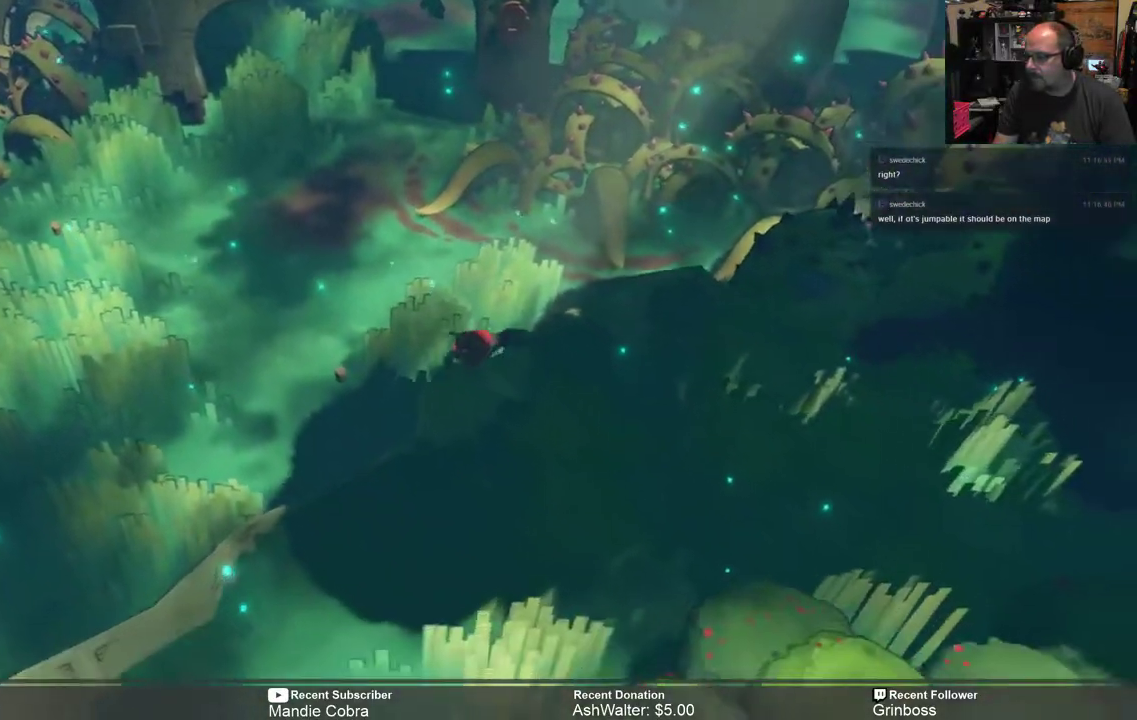
{"buttons": ["R2"], "left_stick": "down", "right_stick": "center", "events": [[400, "left_stick", "down"]]}
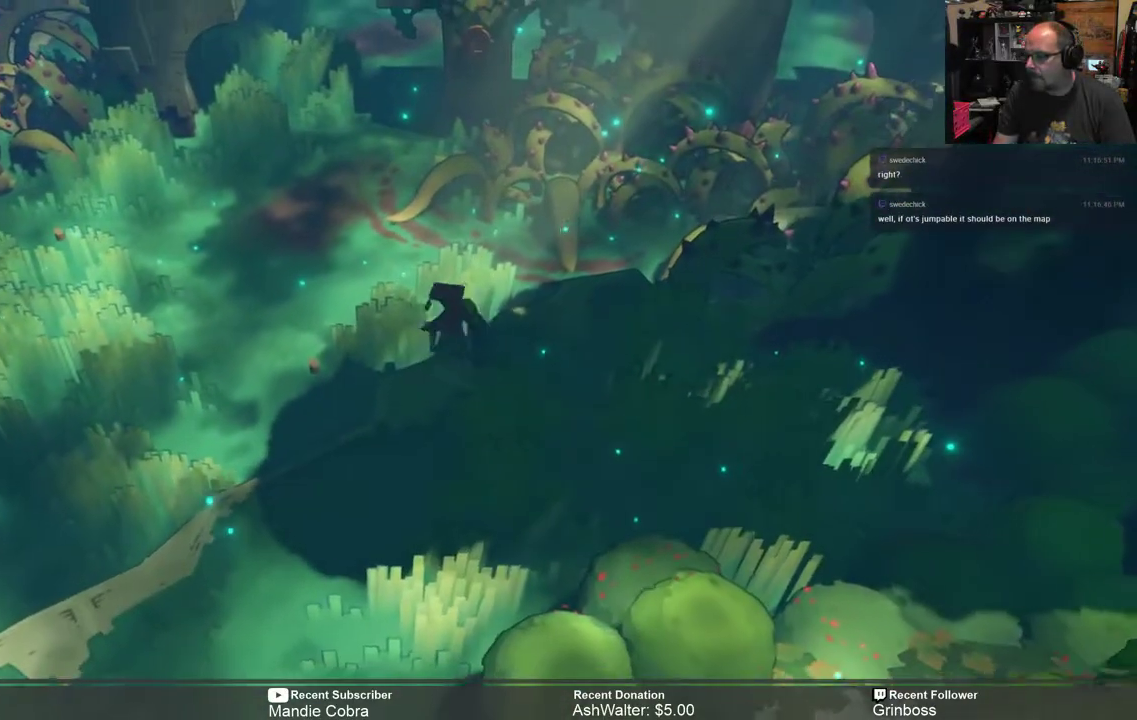
{"buttons": ["R2"], "left_stick": "down", "right_stick": "center", "events": []}
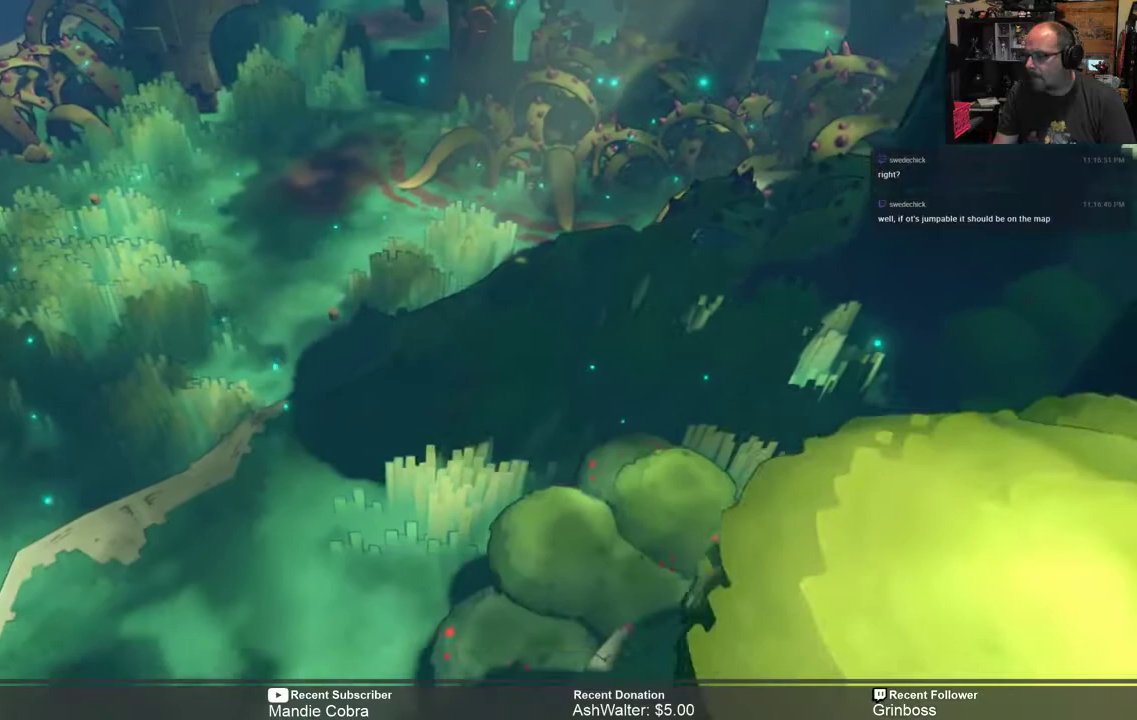
{"buttons": ["R2"], "left_stick": "down", "right_stick": "center", "events": []}
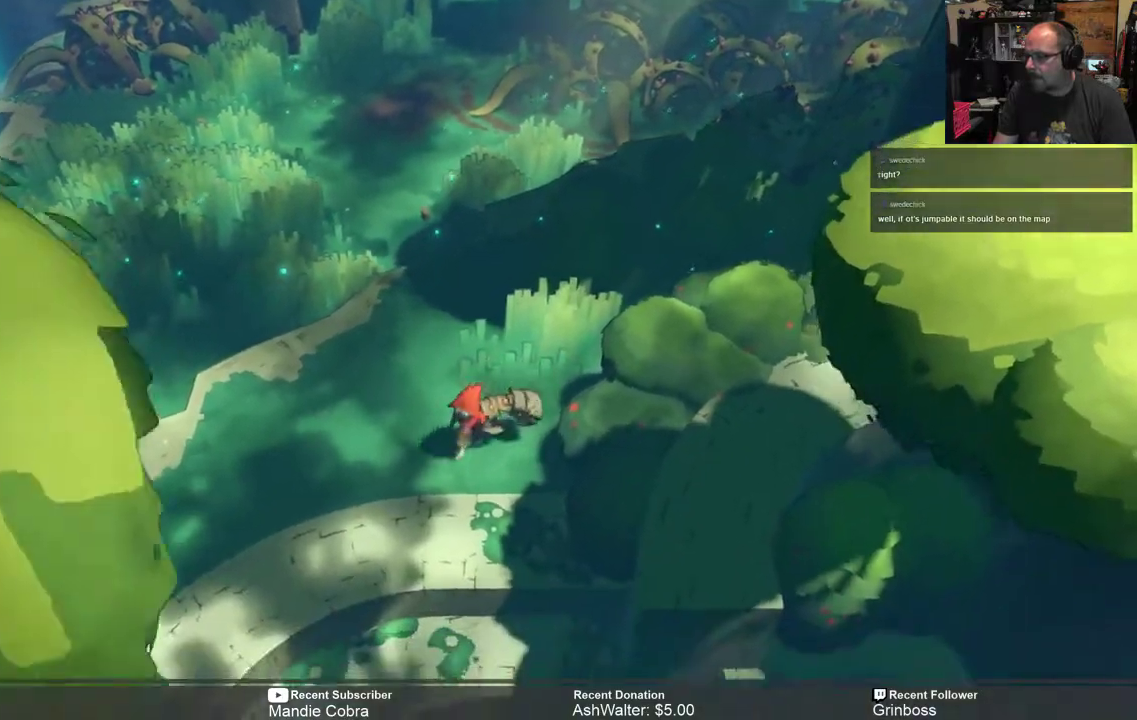
{"buttons": ["R2"], "left_stick": "down", "right_stick": "center", "events": []}
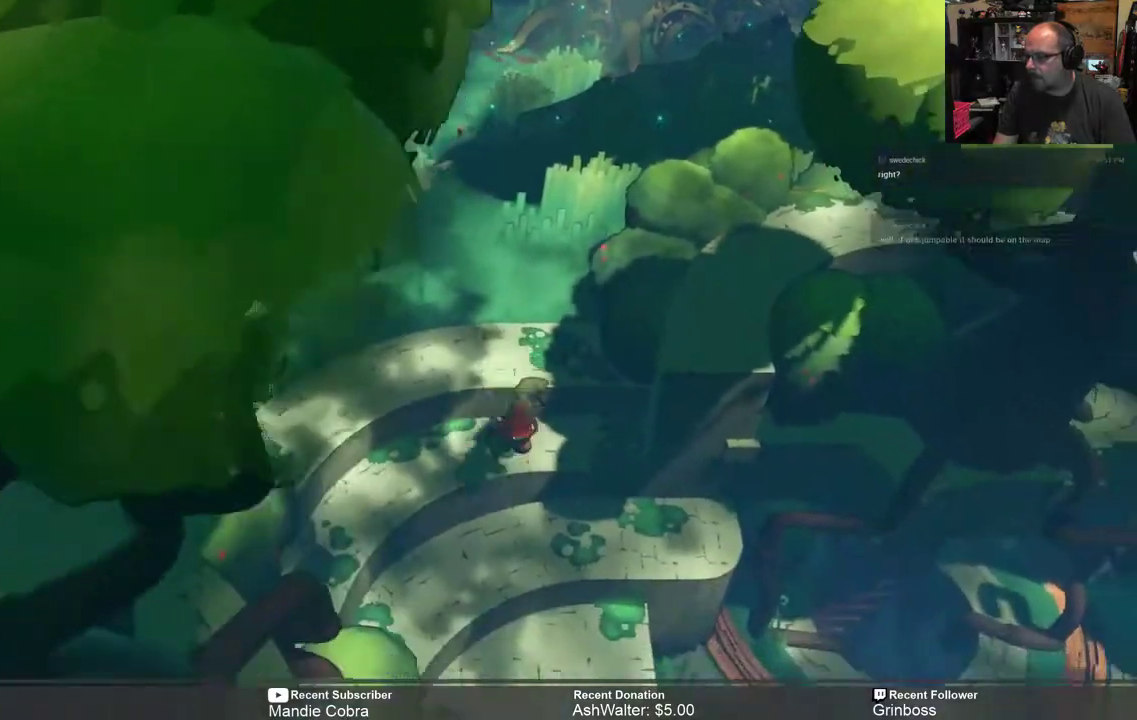
{"buttons": ["R2"], "left_stick": "down-right", "right_stick": "center", "events": [[433, "left_stick", "down-right"]]}
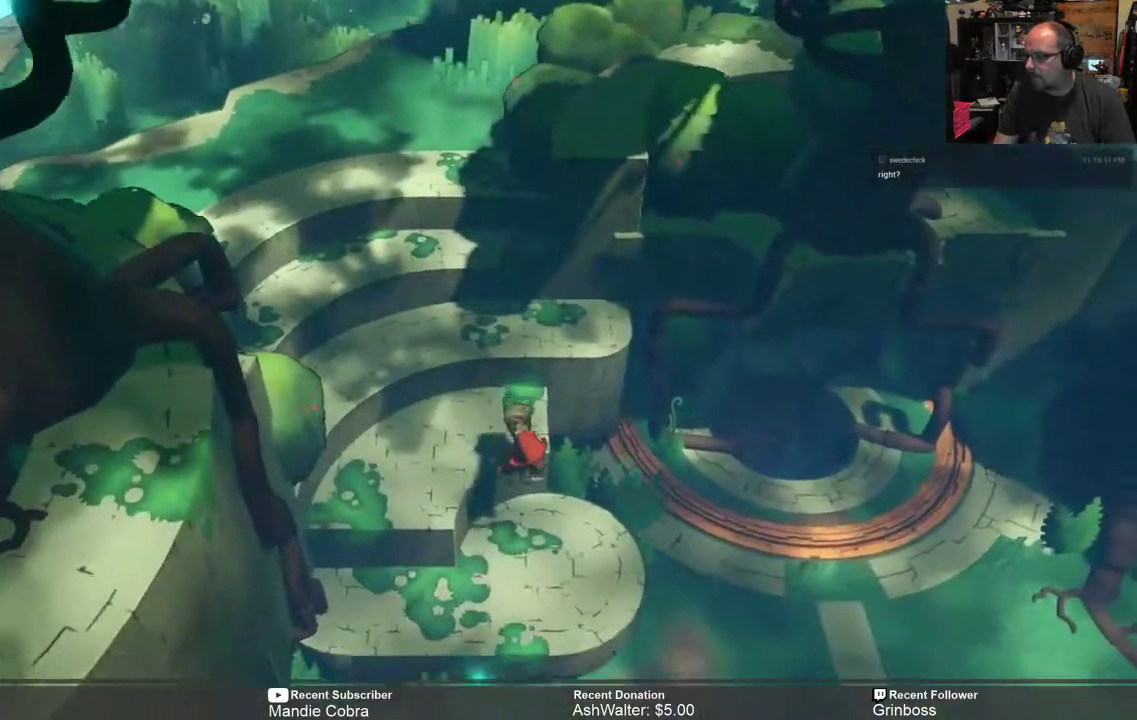
{"buttons": ["R2"], "left_stick": "right", "right_stick": "center", "events": [[350, "left_stick", "right"]]}
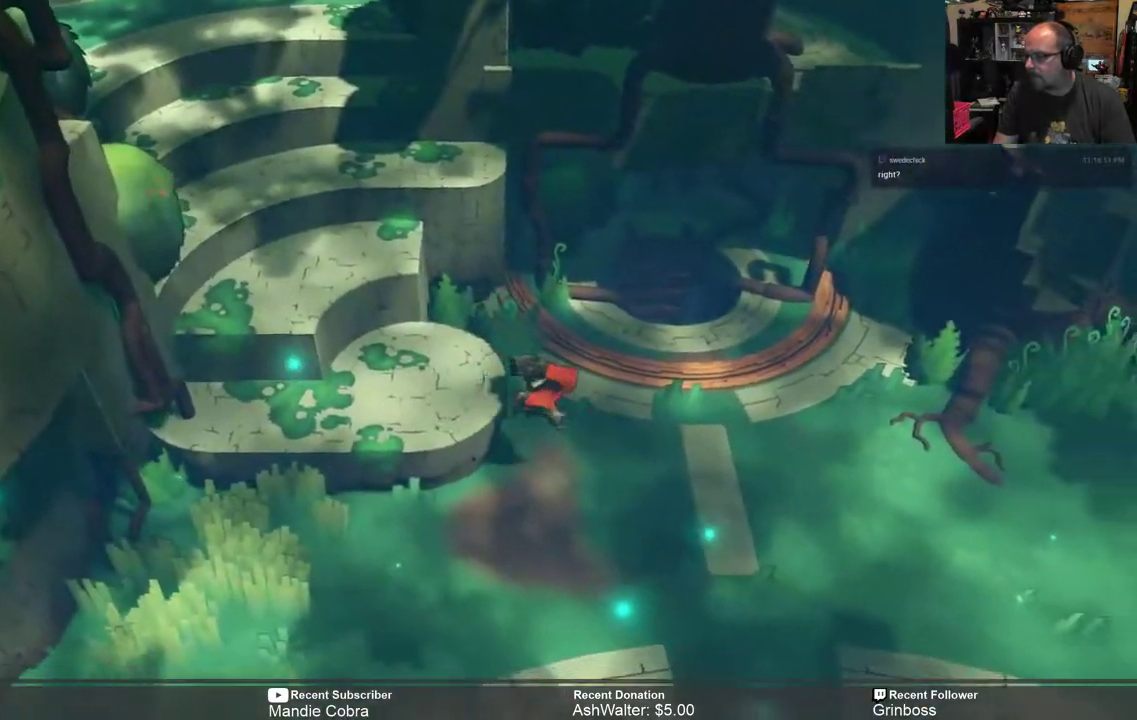
{"buttons": ["R2"], "left_stick": "up", "right_stick": "center", "events": [[83, "left_stick", "up-right"], [483, "left_stick", "up"]]}
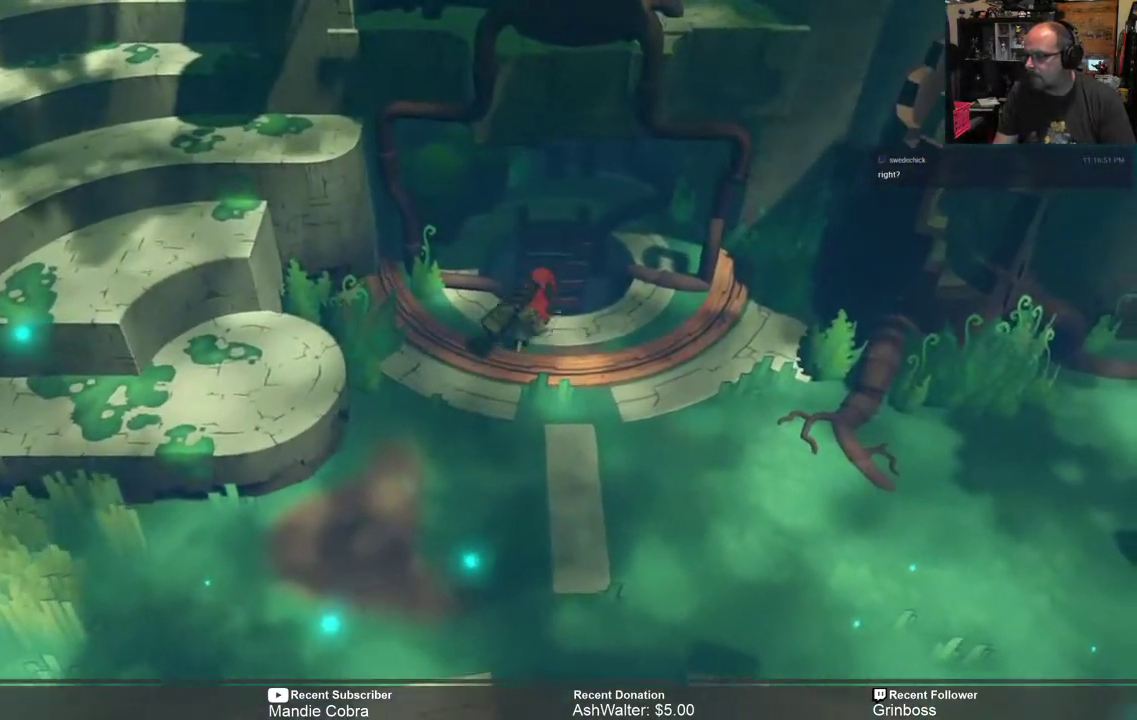
{"buttons": ["R2"], "left_stick": "center", "right_stick": "center", "events": [[400, "left_stick", "center"]]}
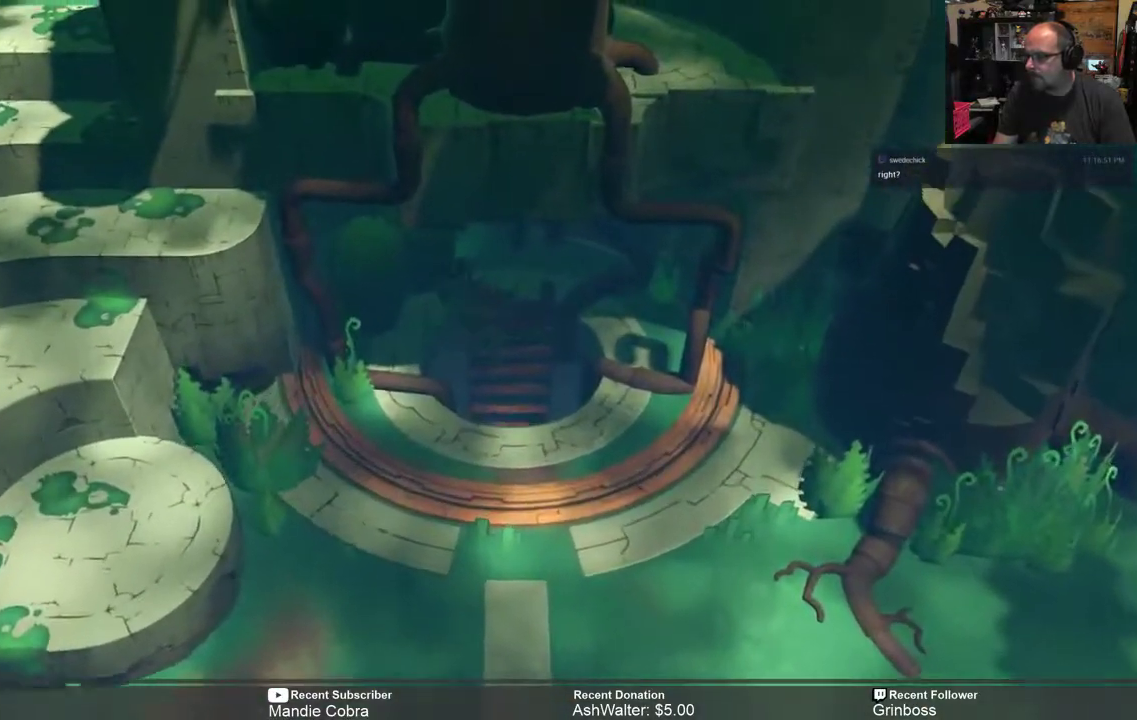
{"buttons": ["R2"], "left_stick": "down-right", "right_stick": "center", "events": [[433, "left_stick", "down-right"]]}
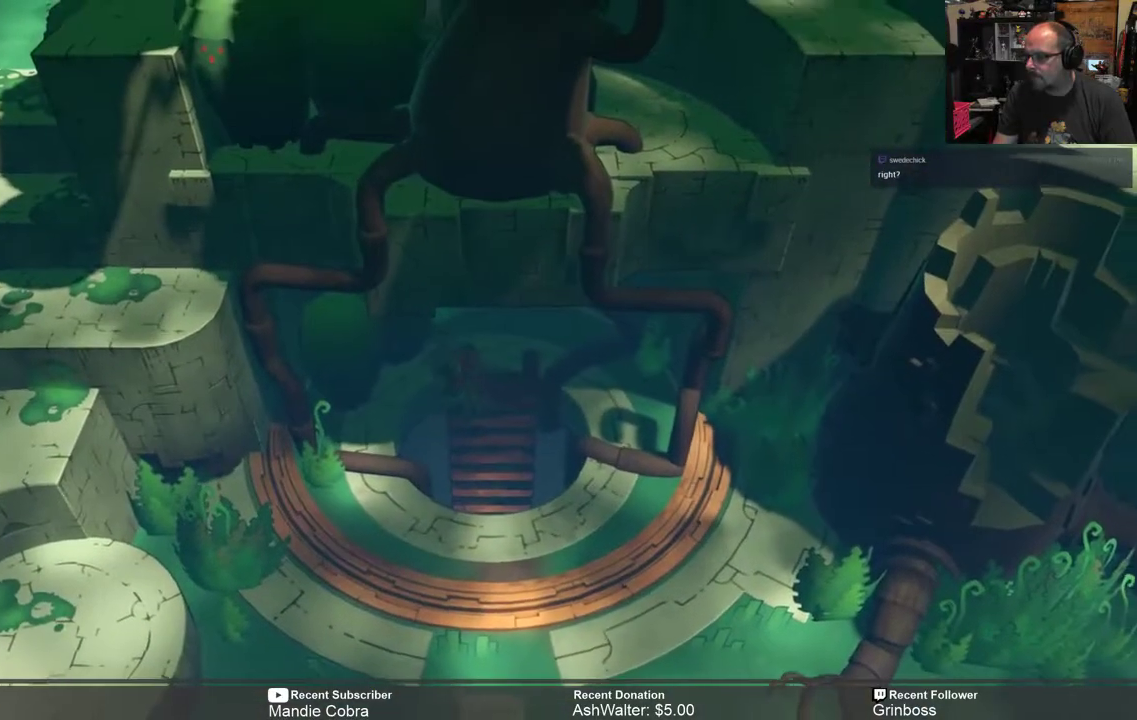
{"buttons": ["R2"], "left_stick": "down", "right_stick": "center", "events": [[133, "left_stick", "down"]]}
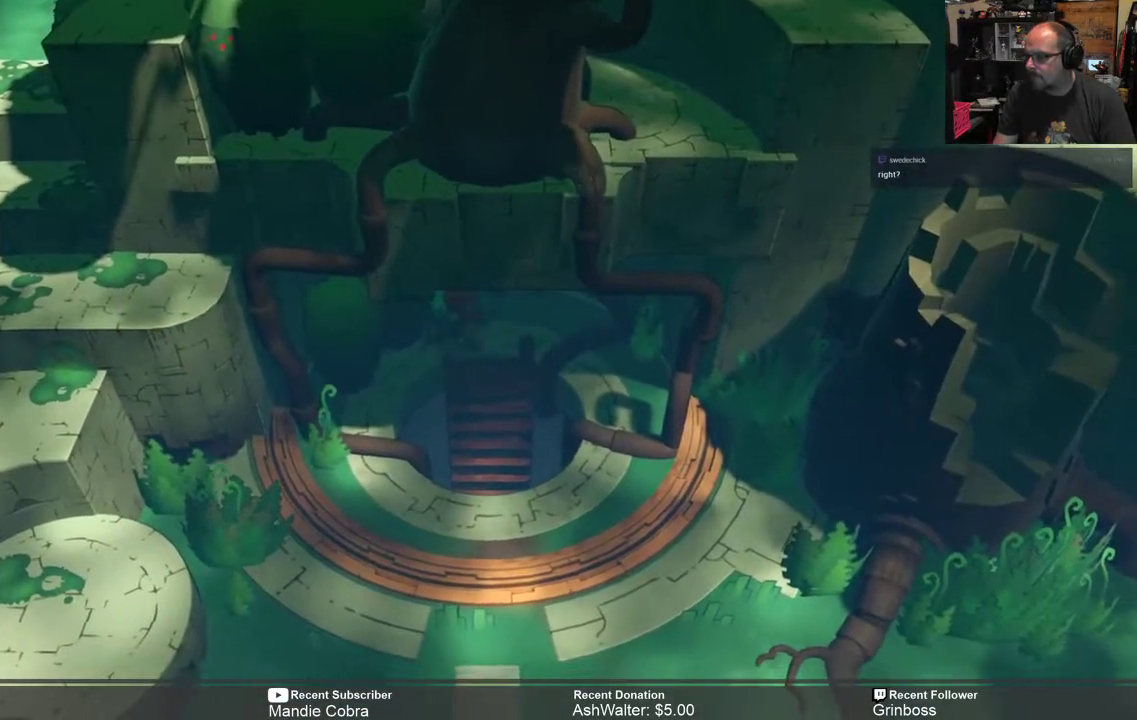
{"buttons": ["R2"], "left_stick": "down", "right_stick": "center", "events": [[117, "left_stick", "down-right"], [317, "left_stick", "down"]]}
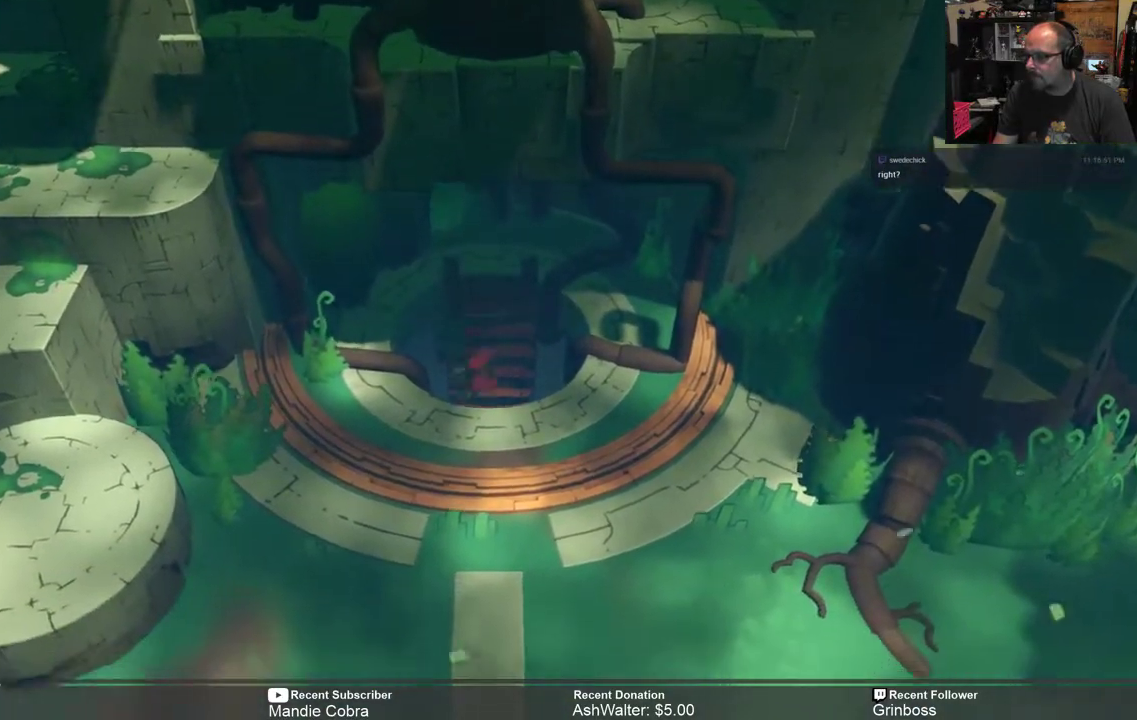
{"buttons": ["R2"], "left_stick": "down", "right_stick": "center", "events": []}
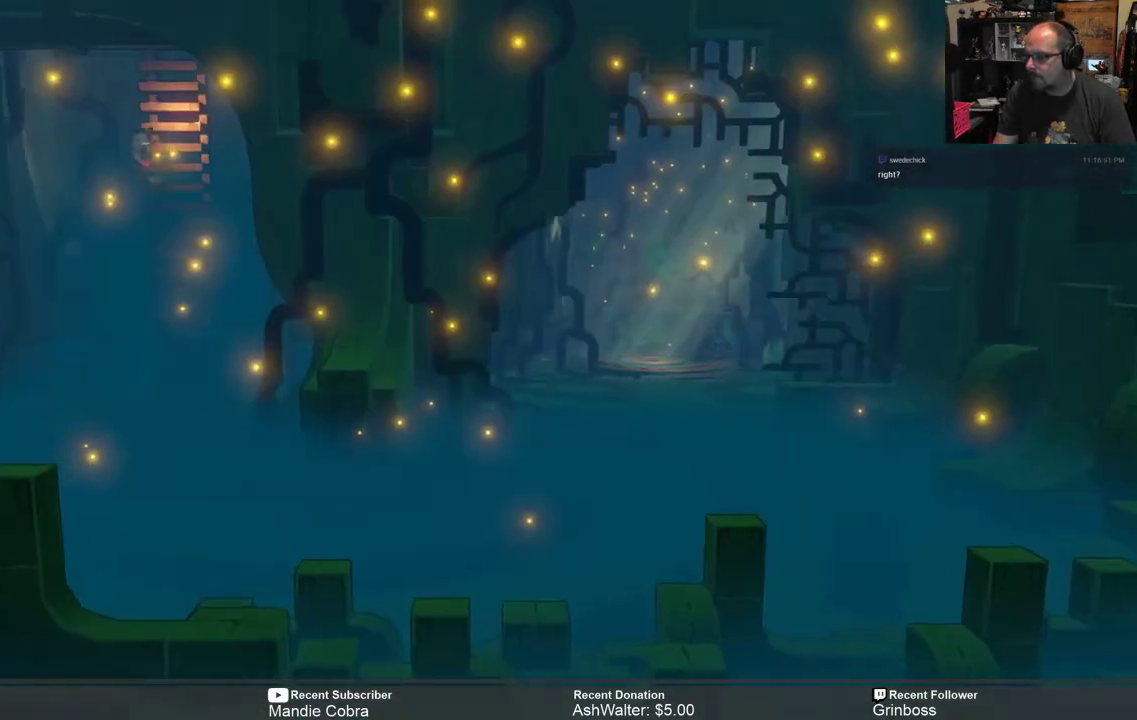
{"buttons": [], "left_stick": "center", "right_stick": "center", "events": [[150, "left_stick", "center"], [217, "R2", "up"]]}
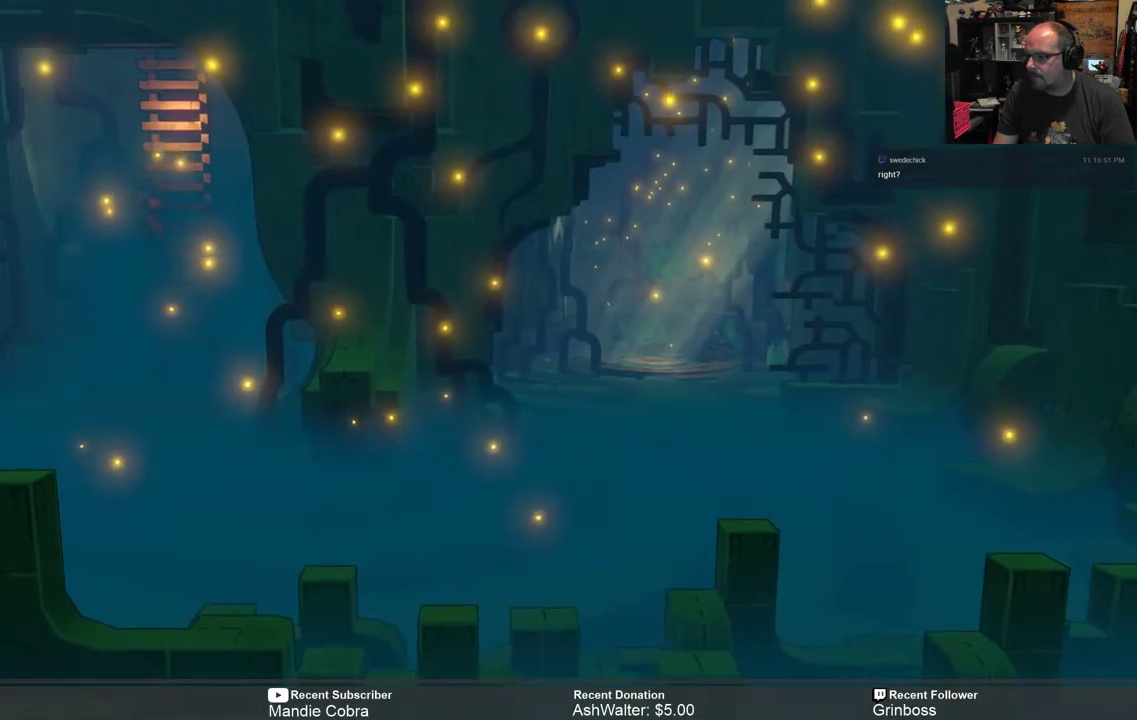
{"buttons": ["R2"], "left_stick": "up", "right_stick": "center", "events": [[117, "R2", "down"], [150, "left_stick", "up"]]}
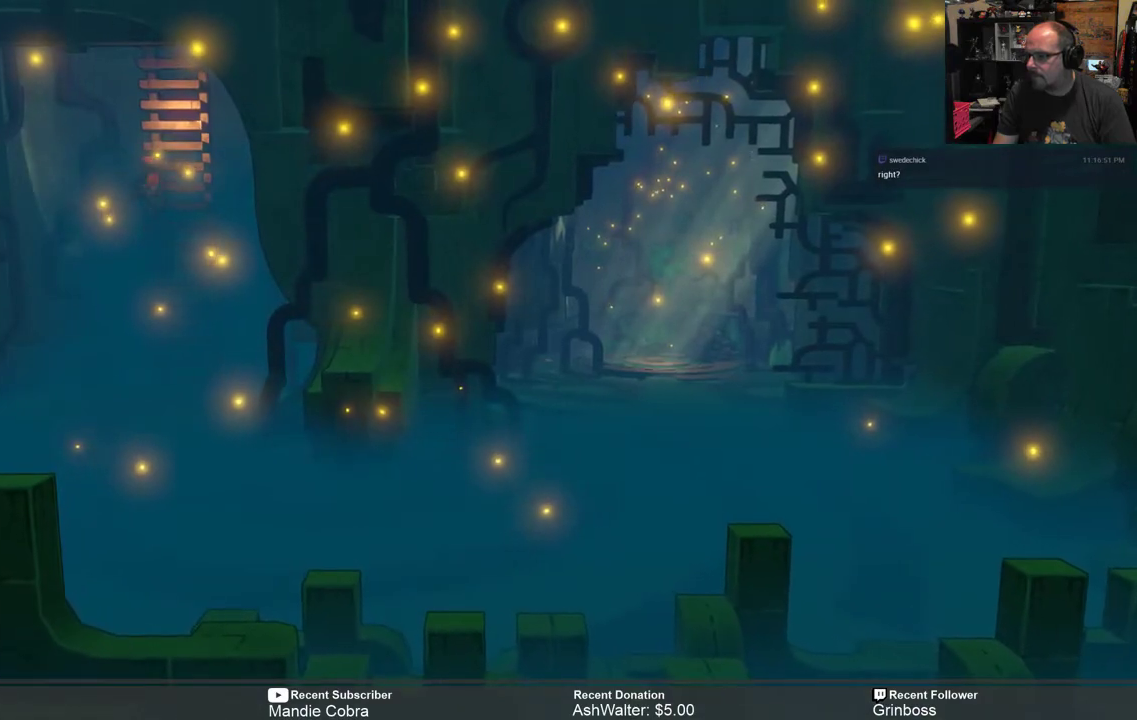
{"buttons": ["R2"], "left_stick": "up", "right_stick": "center", "events": []}
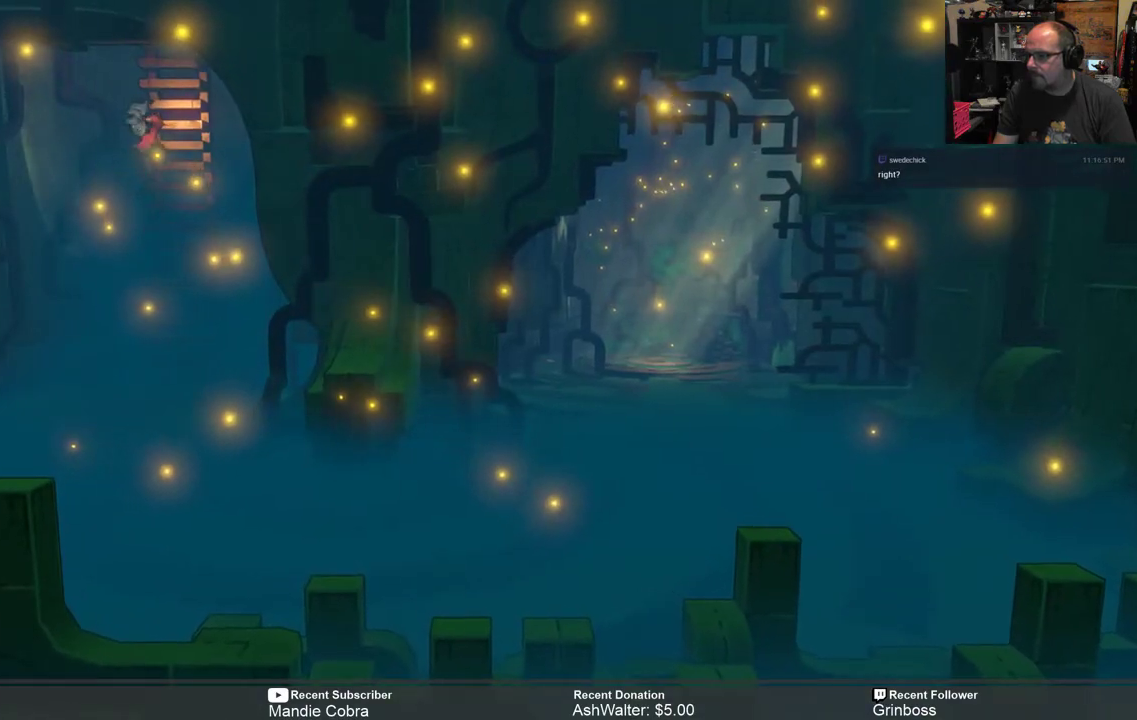
{"buttons": ["R2"], "left_stick": "up", "right_stick": "center", "events": []}
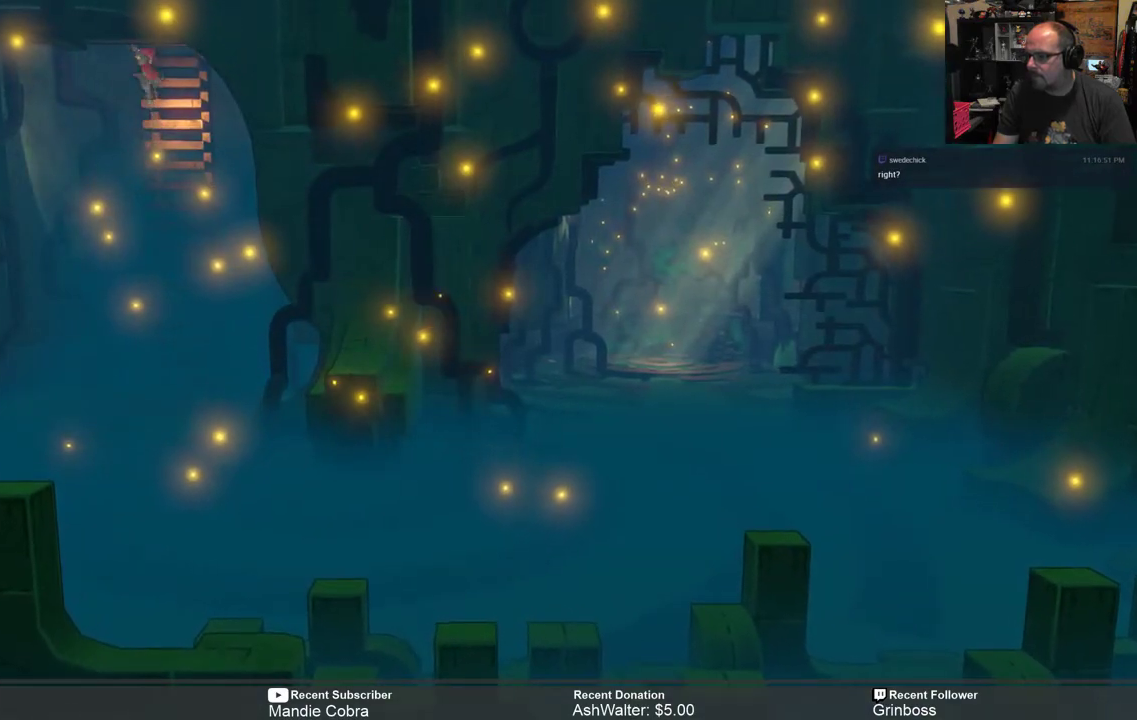
{"buttons": ["R2"], "left_stick": "up", "right_stick": "center", "events": []}
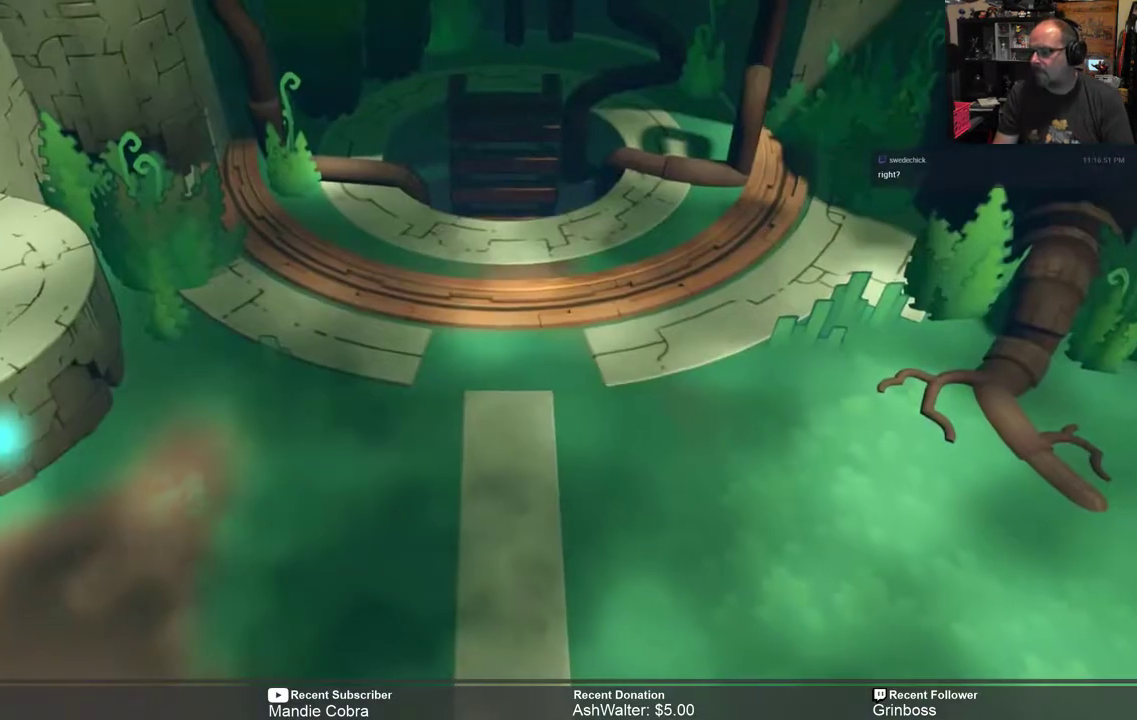
{"buttons": [], "left_stick": "center", "right_stick": "center", "events": [[350, "left_stick", "center"], [383, "R2", "up"]]}
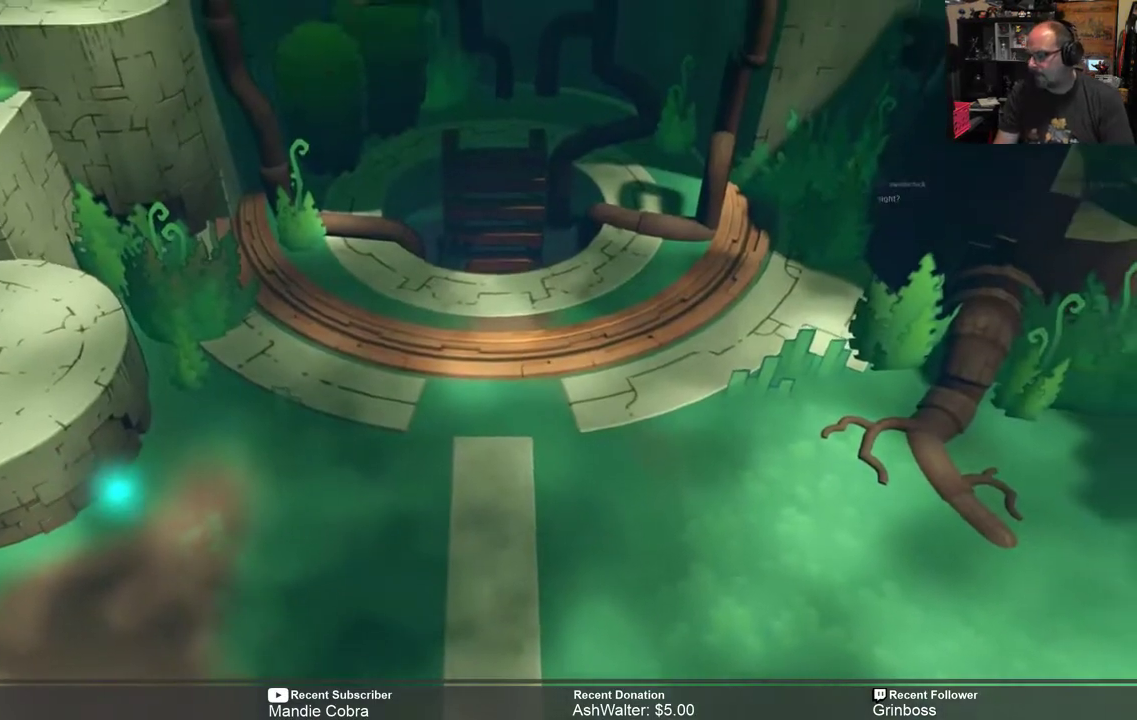
{"buttons": ["R2"], "left_stick": "up", "right_stick": "center", "events": [[117, "R2", "down"], [150, "left_stick", "up"]]}
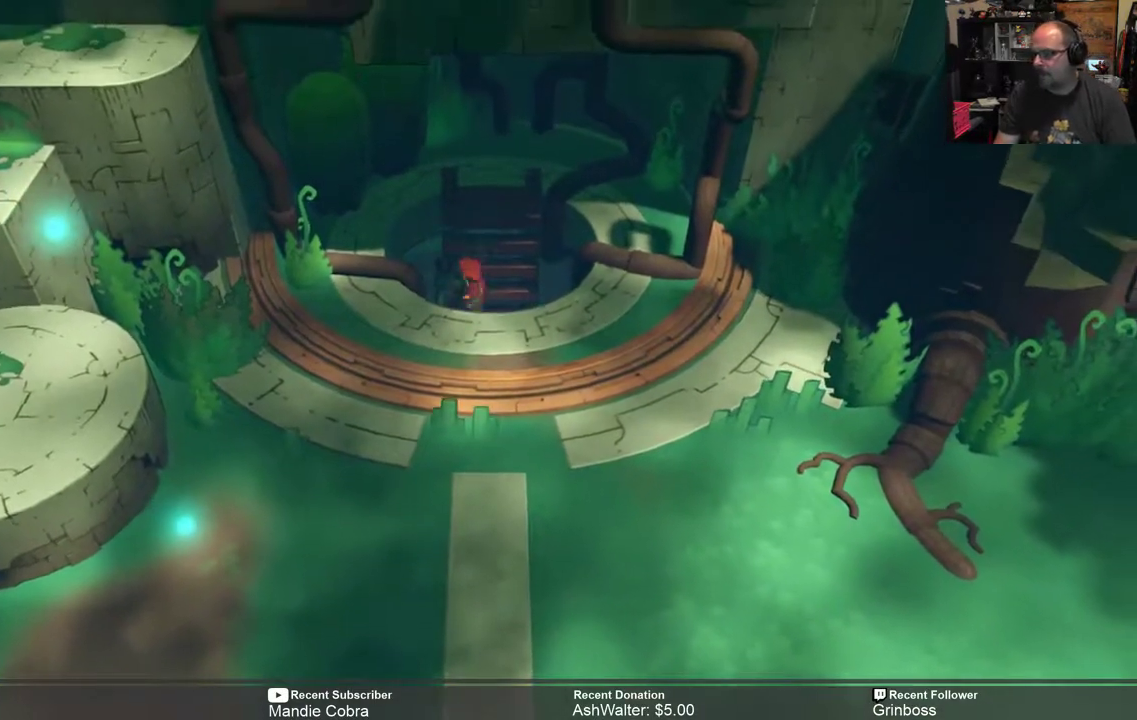
{"buttons": ["R2"], "left_stick": "up", "right_stick": "center", "events": []}
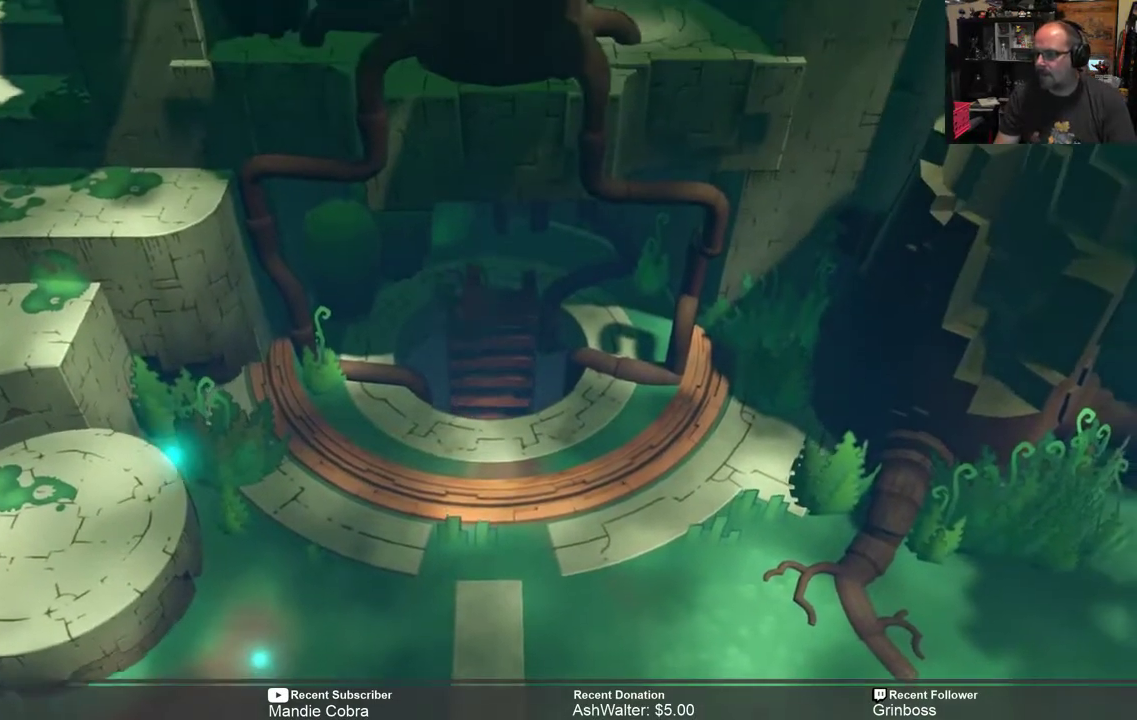
{"buttons": ["R2"], "left_stick": "left", "right_stick": "center", "events": [[233, "left_stick", "up-left"], [333, "left_stick", "left"]]}
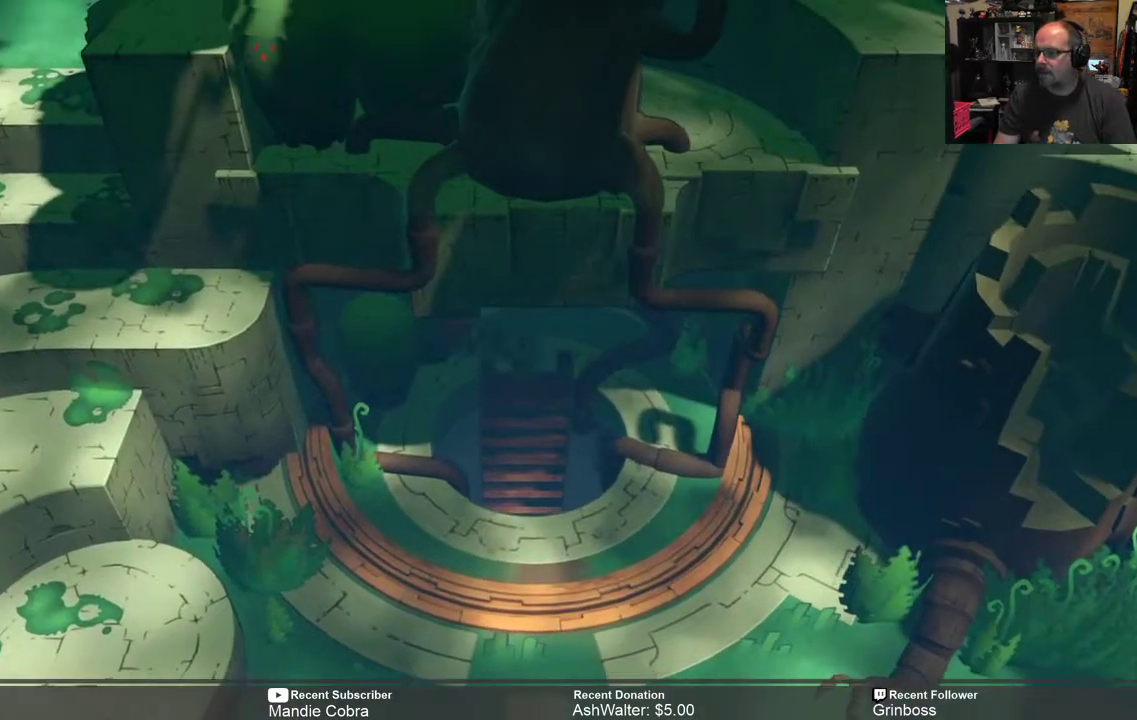
{"buttons": ["R2"], "left_stick": "down-left", "right_stick": "center", "events": [[100, "left_stick", "down-left"]]}
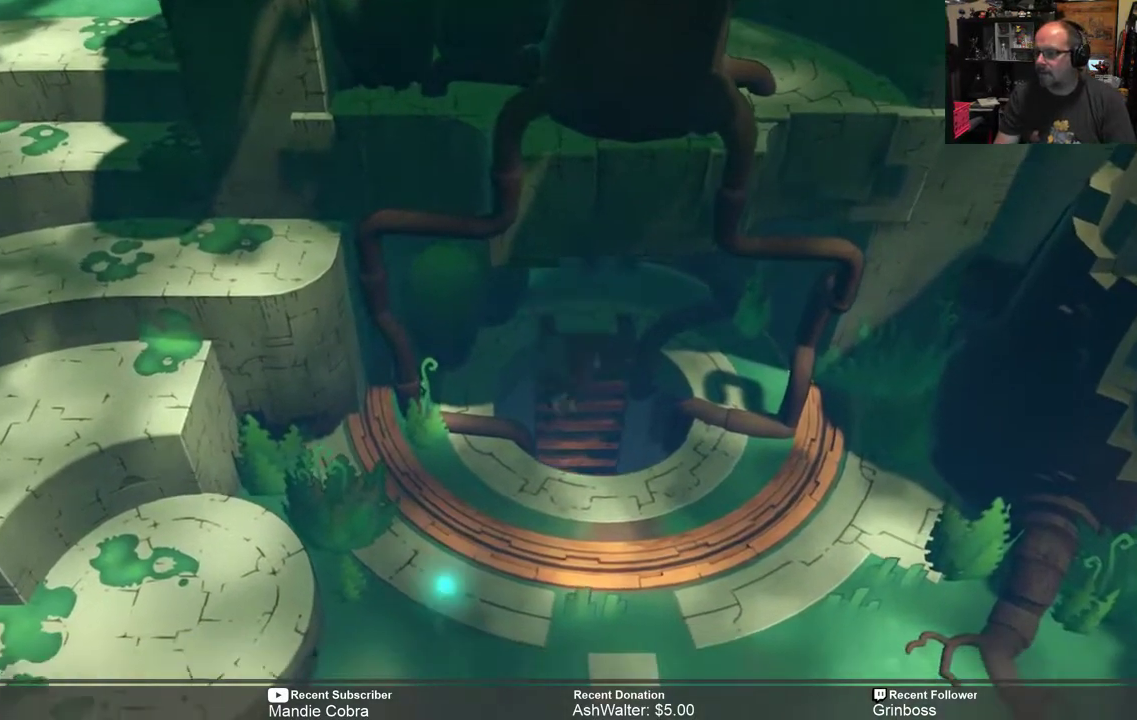
{"buttons": ["R2"], "left_stick": "up", "right_stick": "center", "events": [[200, "left_stick", "up"]]}
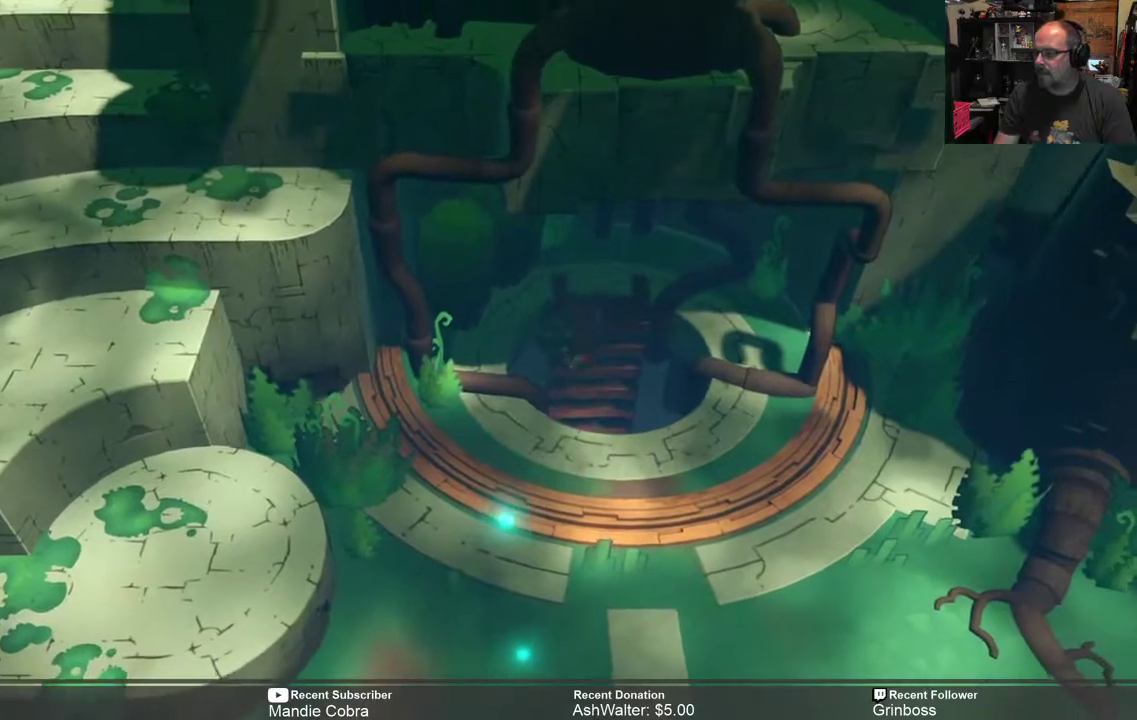
{"buttons": ["R2"], "left_stick": "up-right", "right_stick": "center", "events": [[200, "left_stick", "up-right"]]}